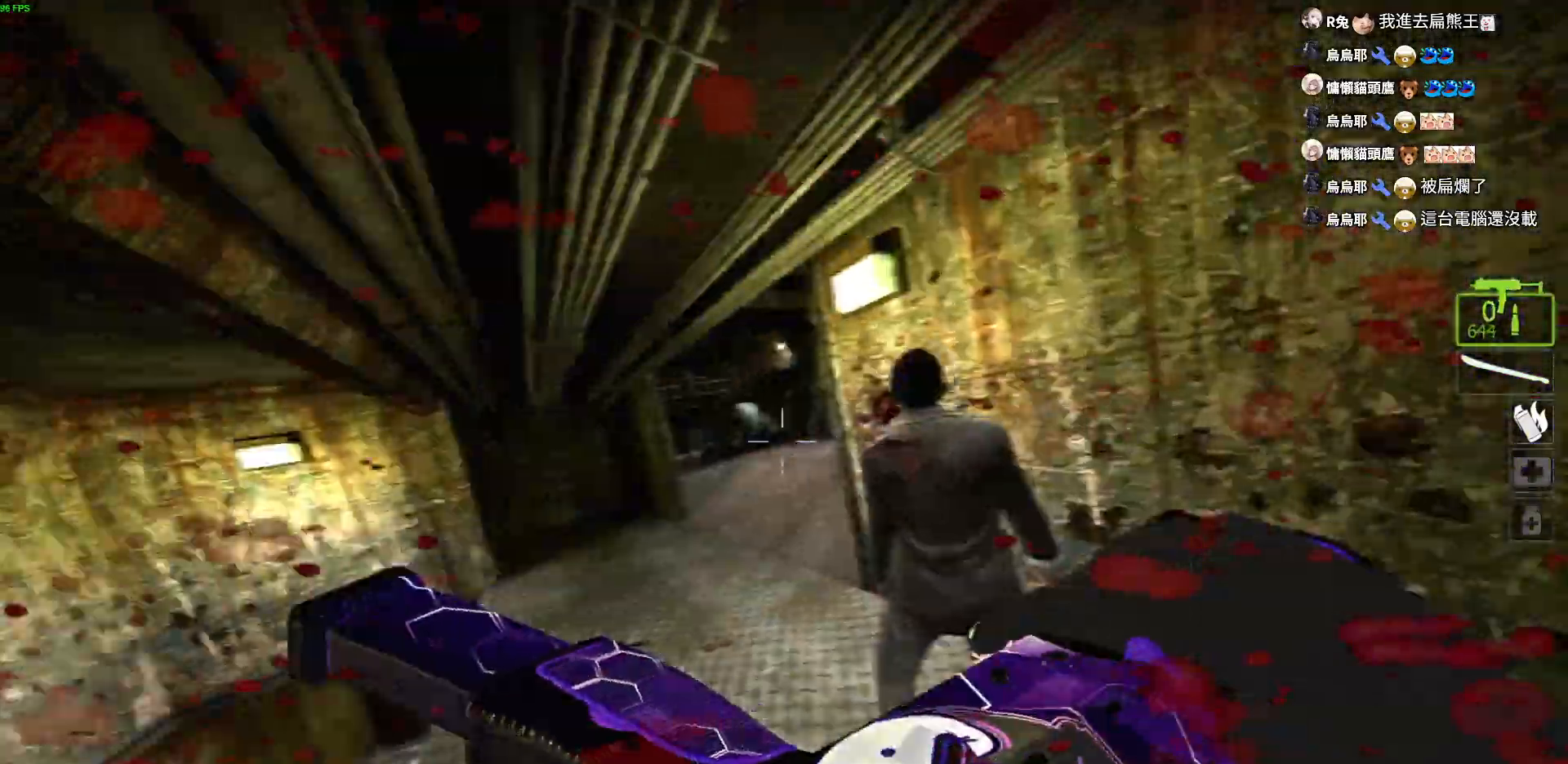
Gameplay with keyboard; each line is a JSON object with the keys held at the frame after it. "events" lists presses ("down") and releases ("up") of "a", "ctrl", "d", "e", "f", "q", "r", "s", "shift", "space", "tab" and "w" between this image and that frame as [ms after this image, input, new state], when the widget could be followed in between. No other keys are recorded. Mouse input is not recorded.
{"keys": ["w"], "events": [[500, "a", "up"]]}
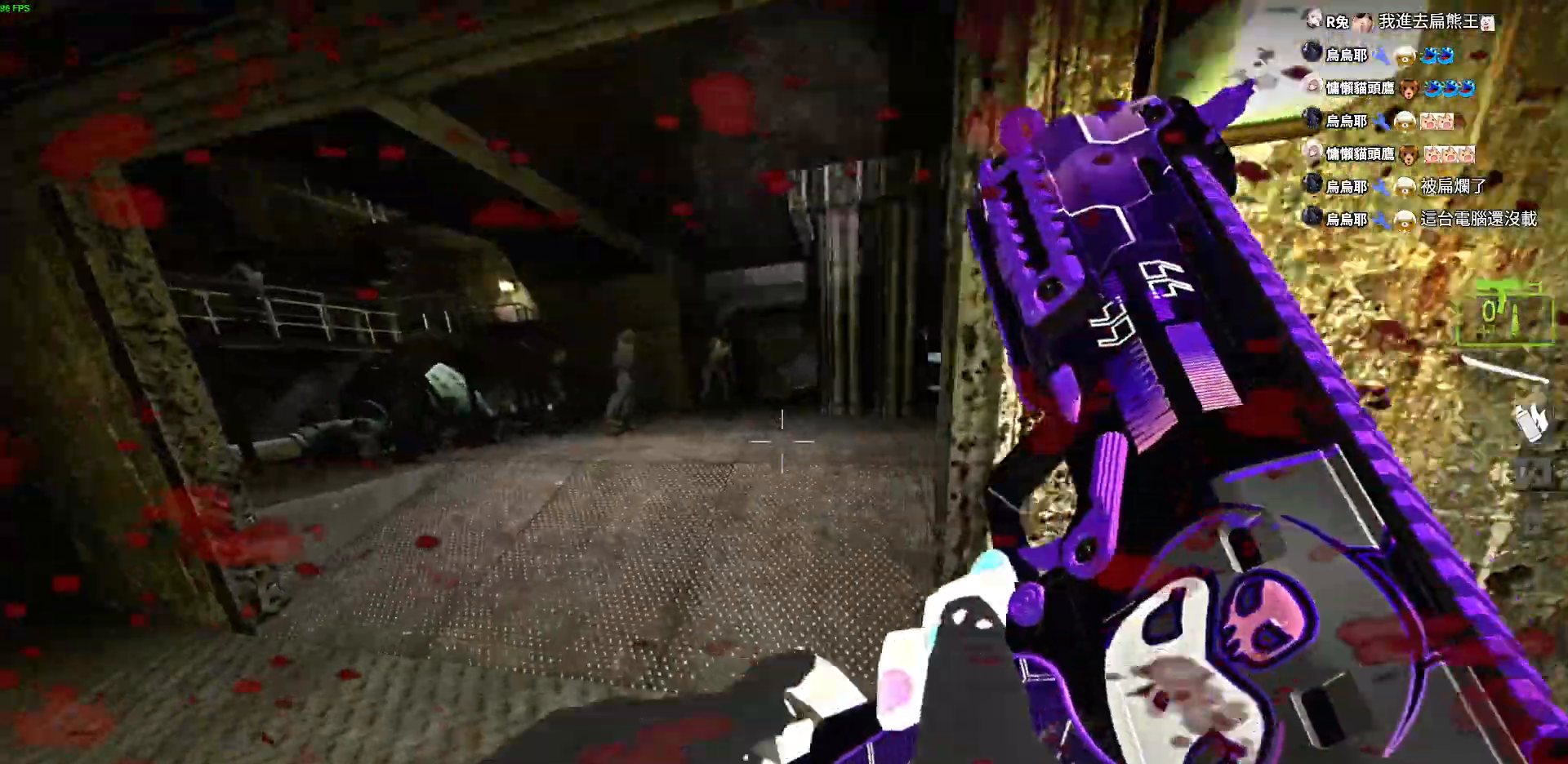
{"keys": ["w"], "events": [[167, "a", "down"], [450, "a", "up"]]}
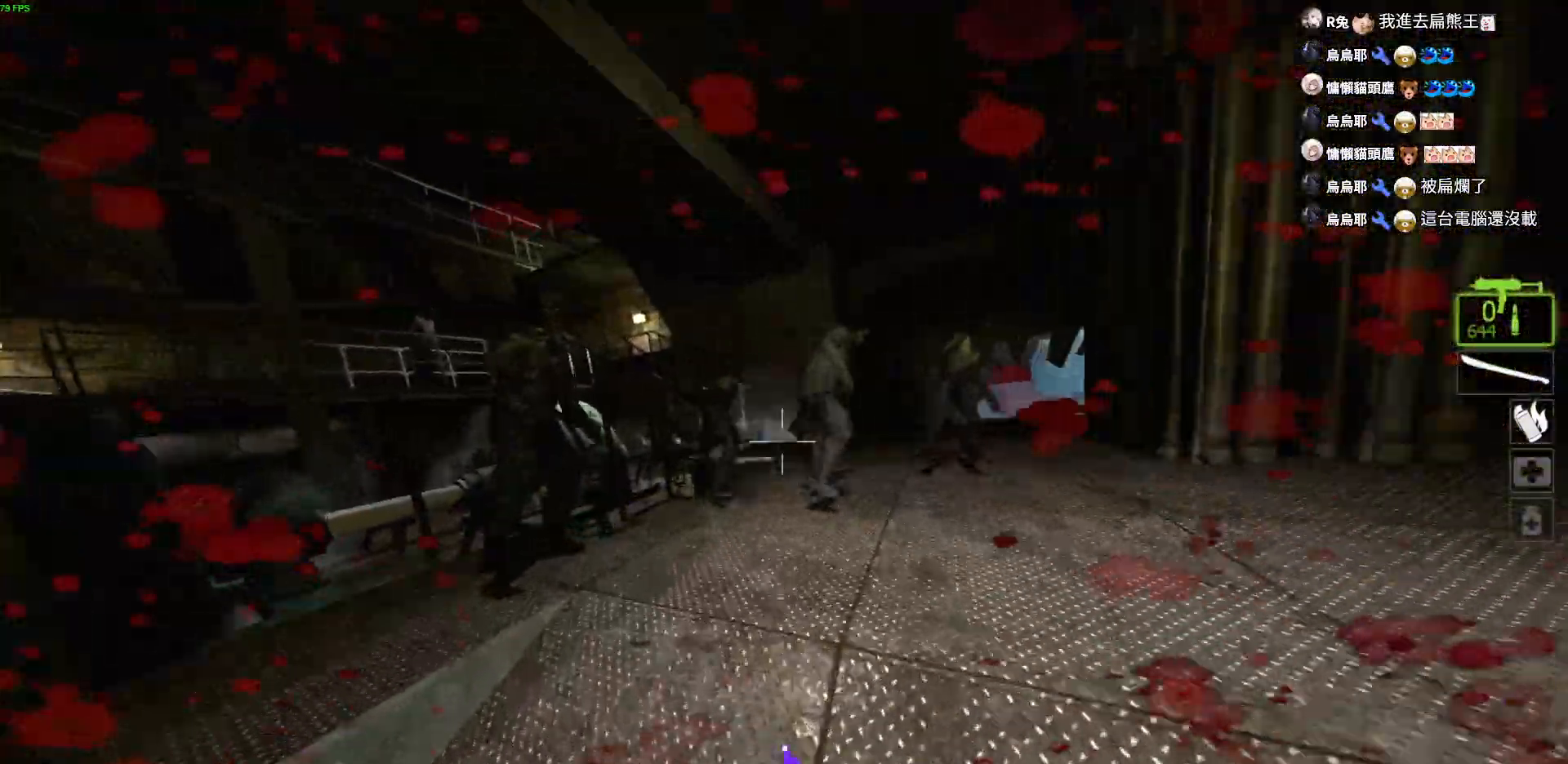
{"keys": ["d", "w"], "events": [[84, "d", "down"]]}
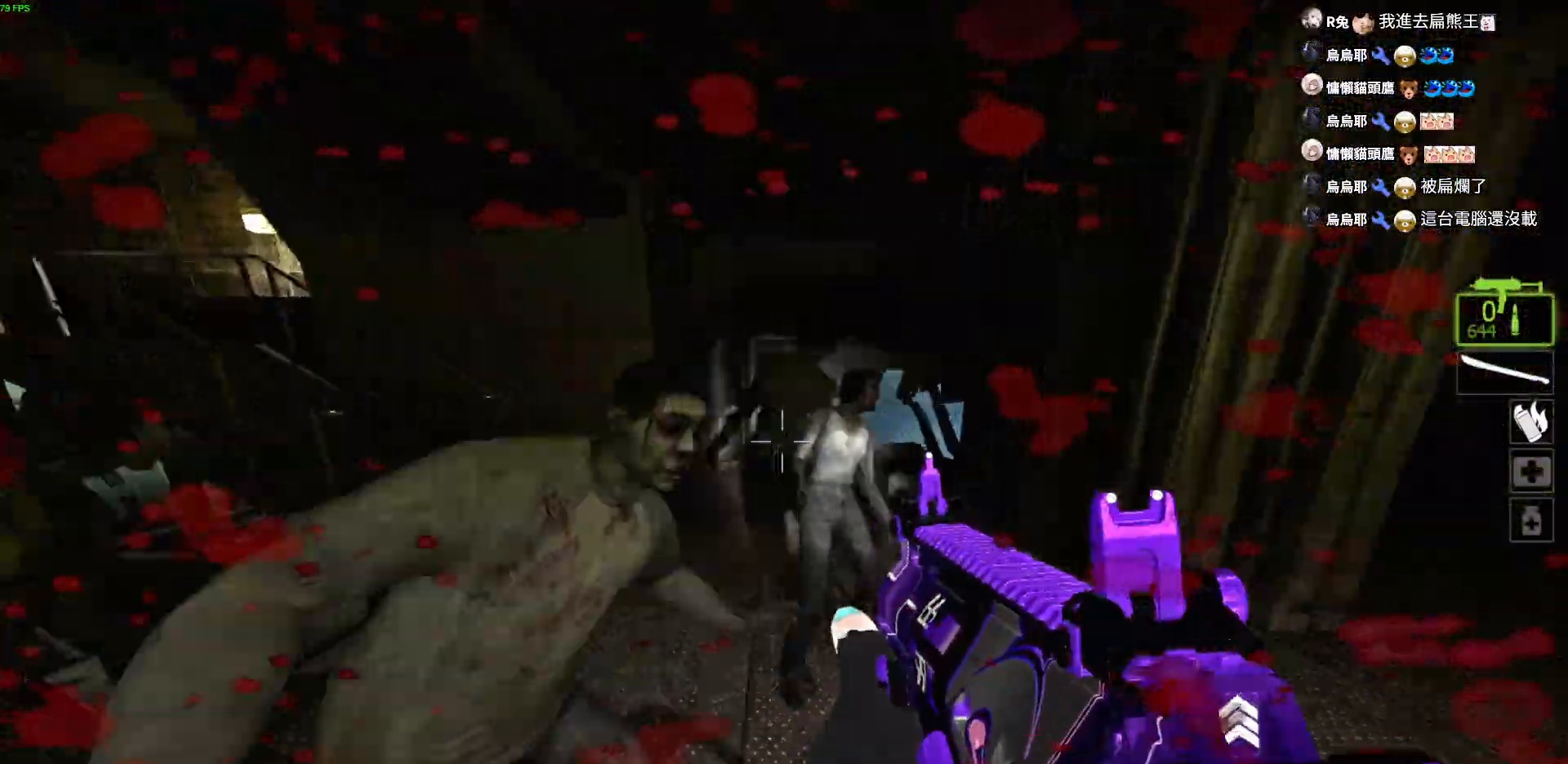
{"keys": ["w"], "events": [[234, "d", "up"]]}
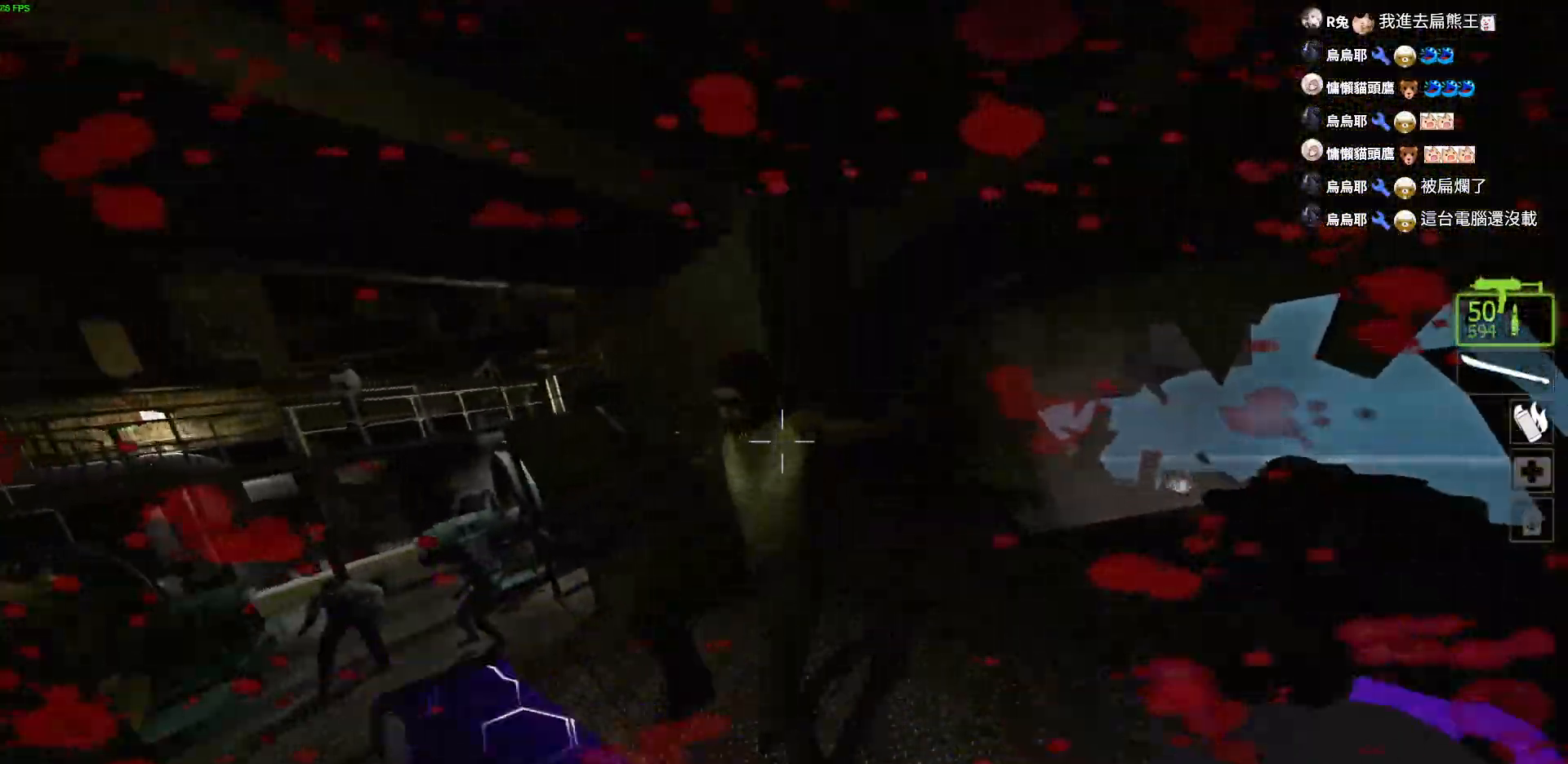
{"keys": ["a", "w"], "events": [[317, "a", "down"]]}
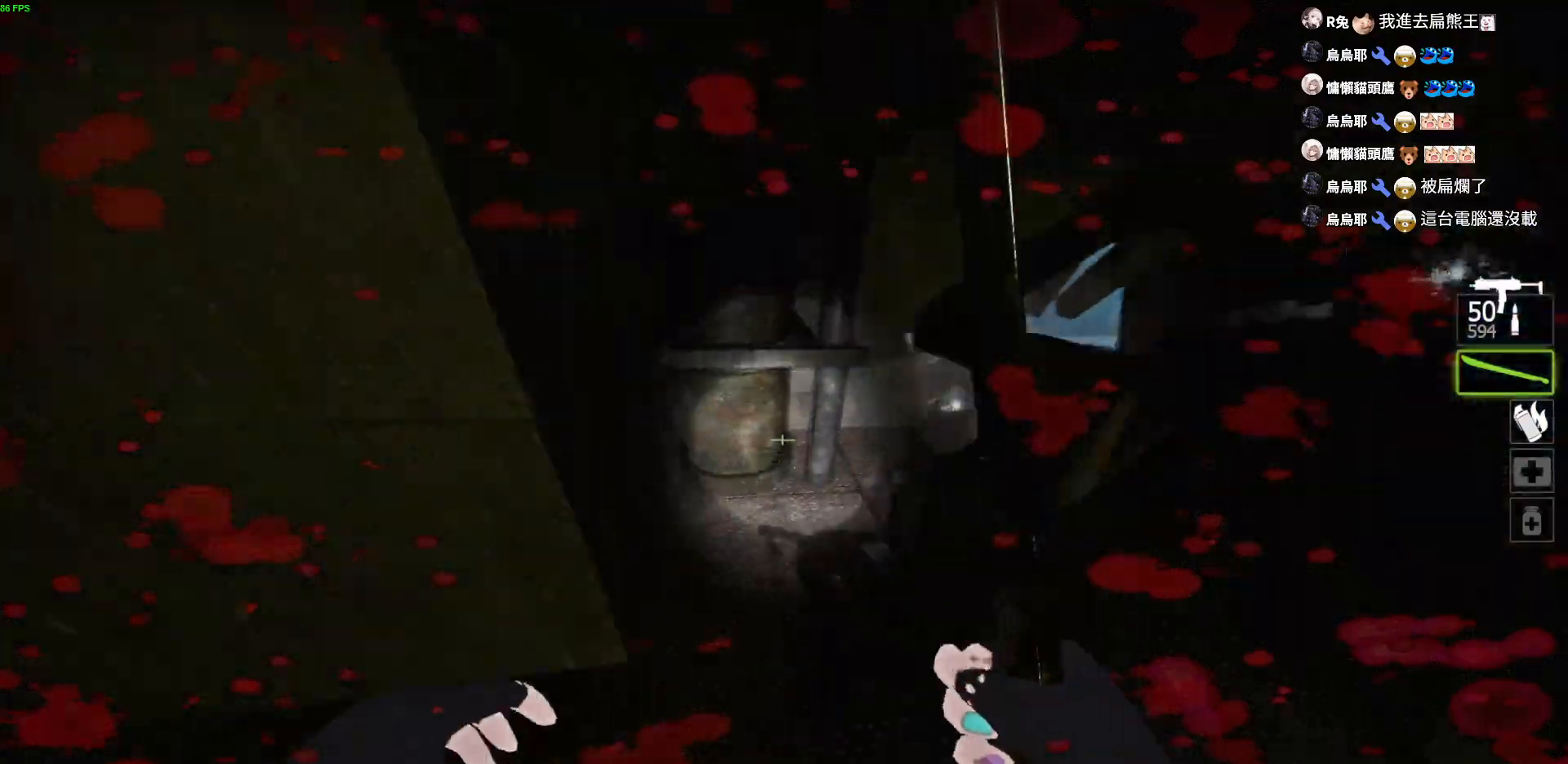
{"keys": ["w"], "events": [[84, "w", "up"], [317, "w", "down"], [350, "a", "up"]]}
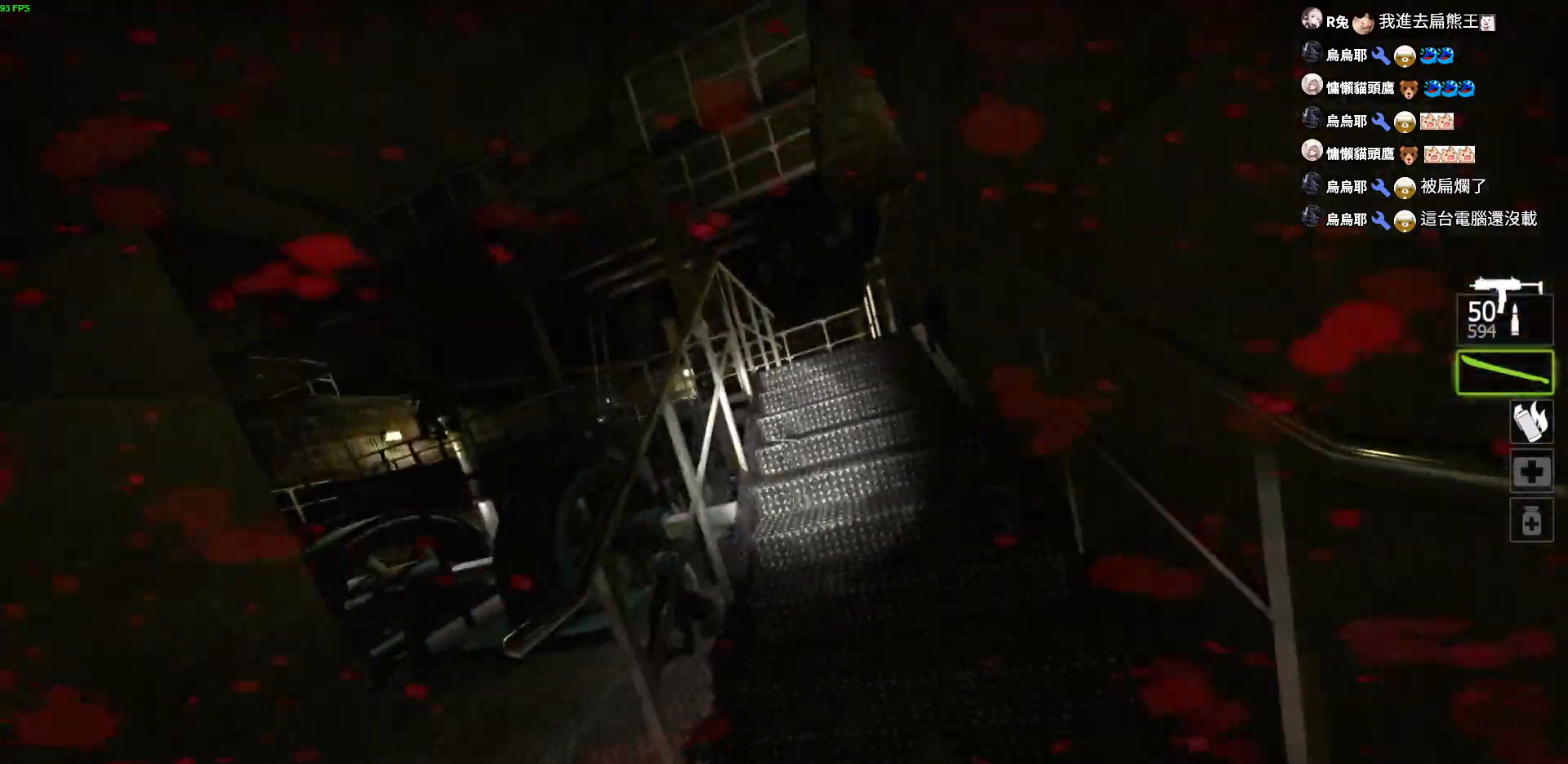
{"keys": ["d", "w"], "events": [[267, "d", "down"]]}
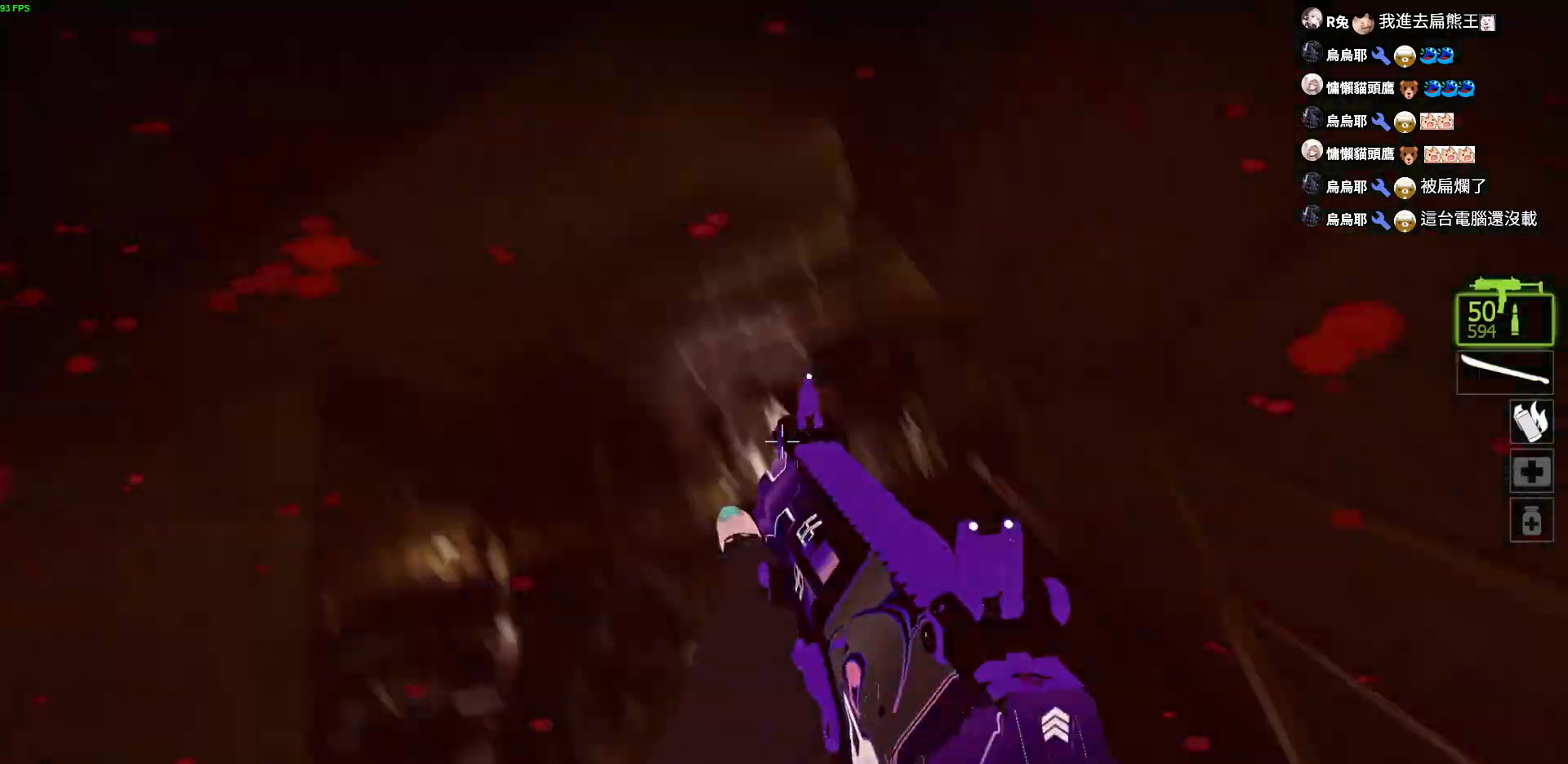
{"keys": ["d"], "events": [[134, "d", "up"], [334, "d", "down"], [434, "w", "up"]]}
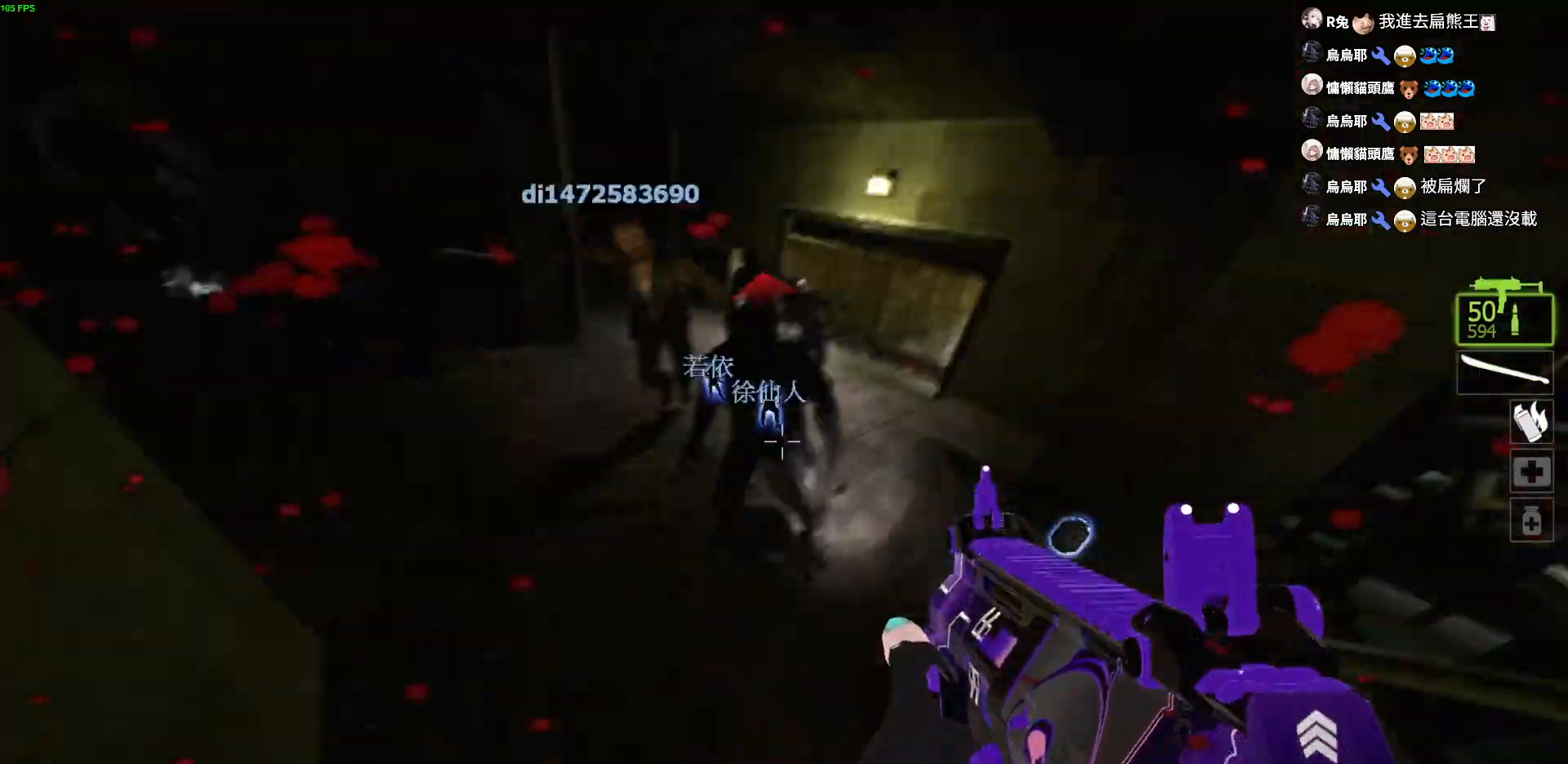
{"keys": ["s"], "events": [[50, "s", "down"], [100, "d", "up"]]}
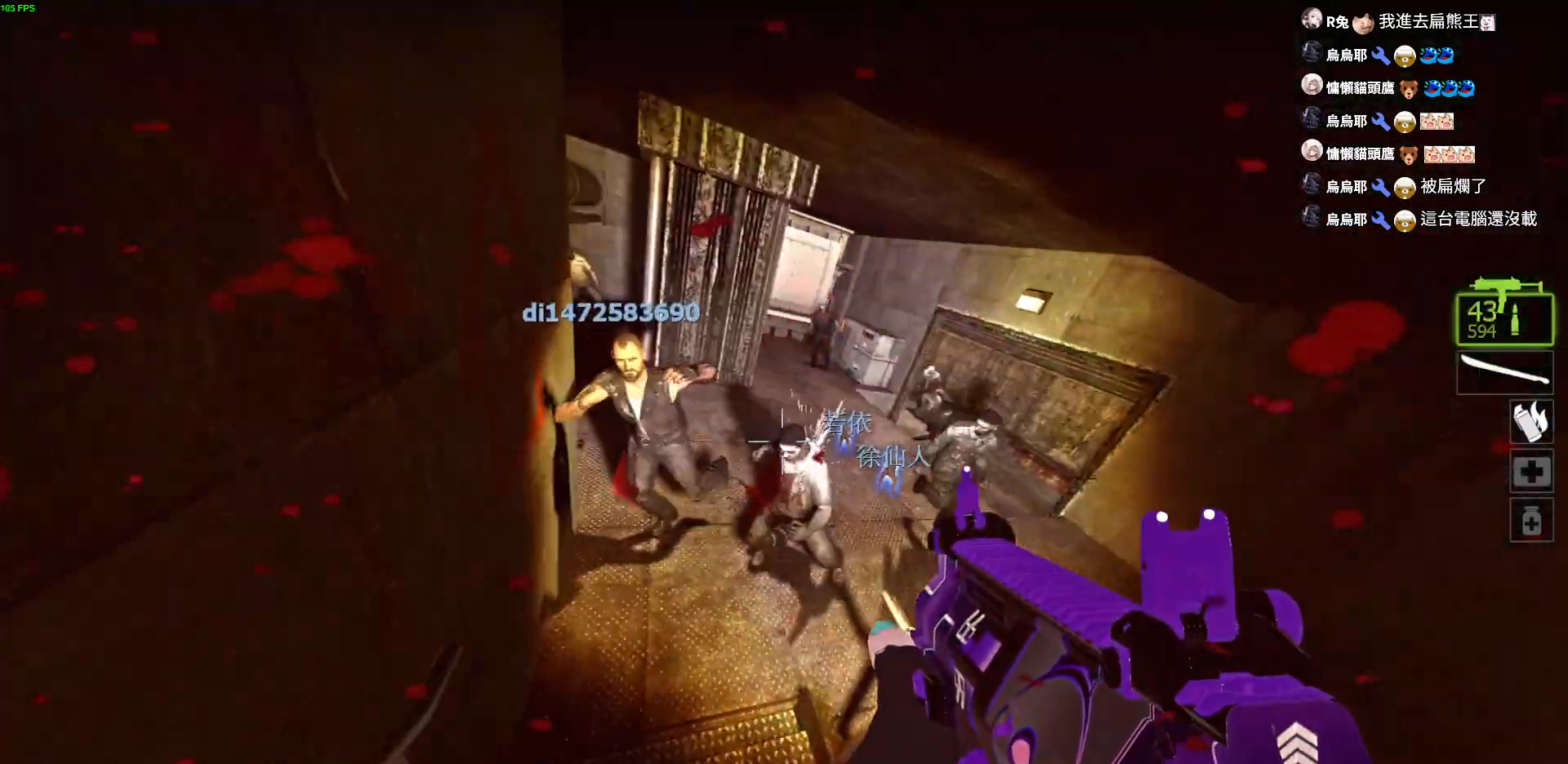
{"keys": ["d", "s"], "events": [[184, "d", "down"]]}
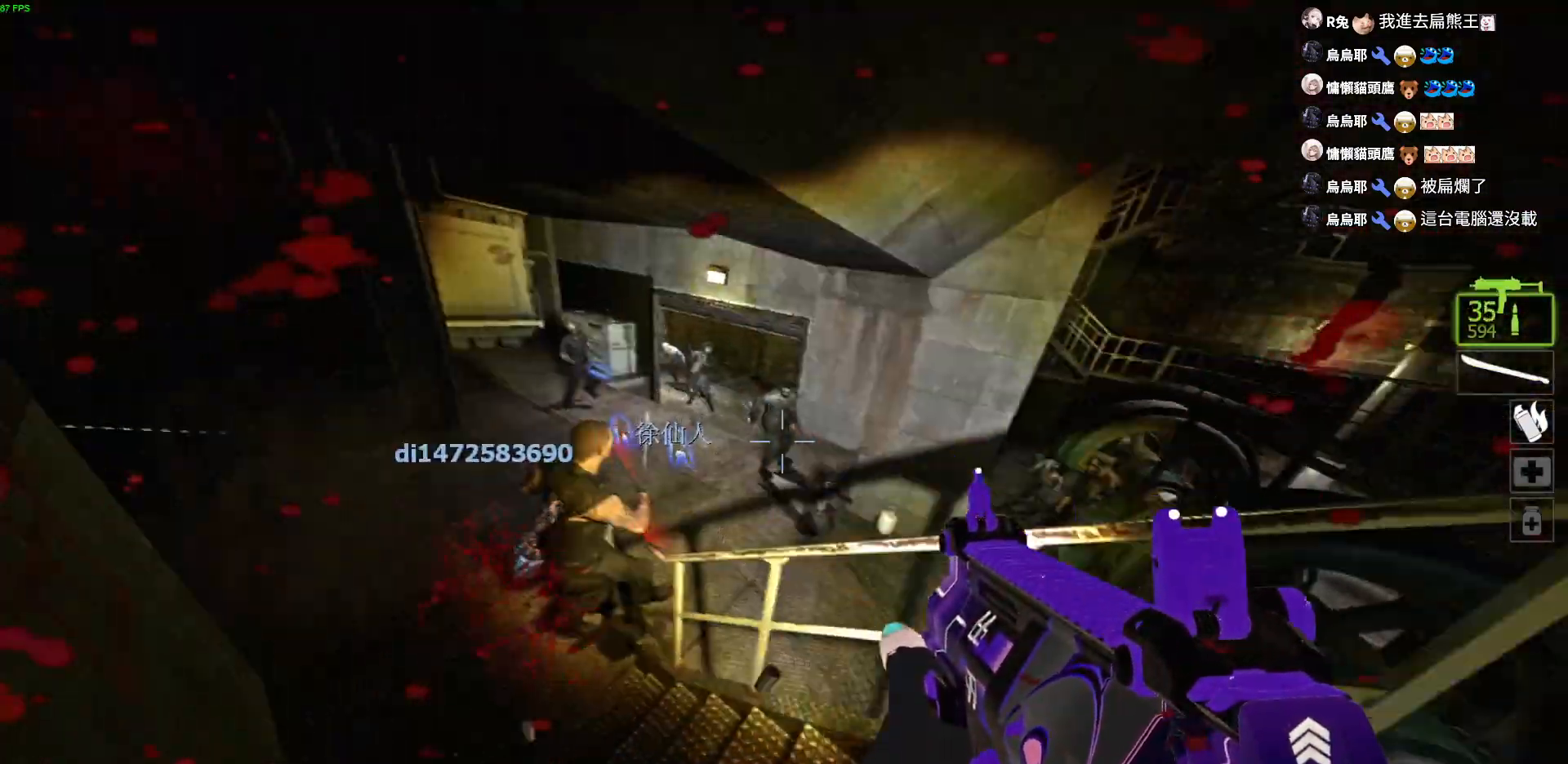
{"keys": ["d", "w"], "events": [[200, "s", "up"], [367, "w", "down"]]}
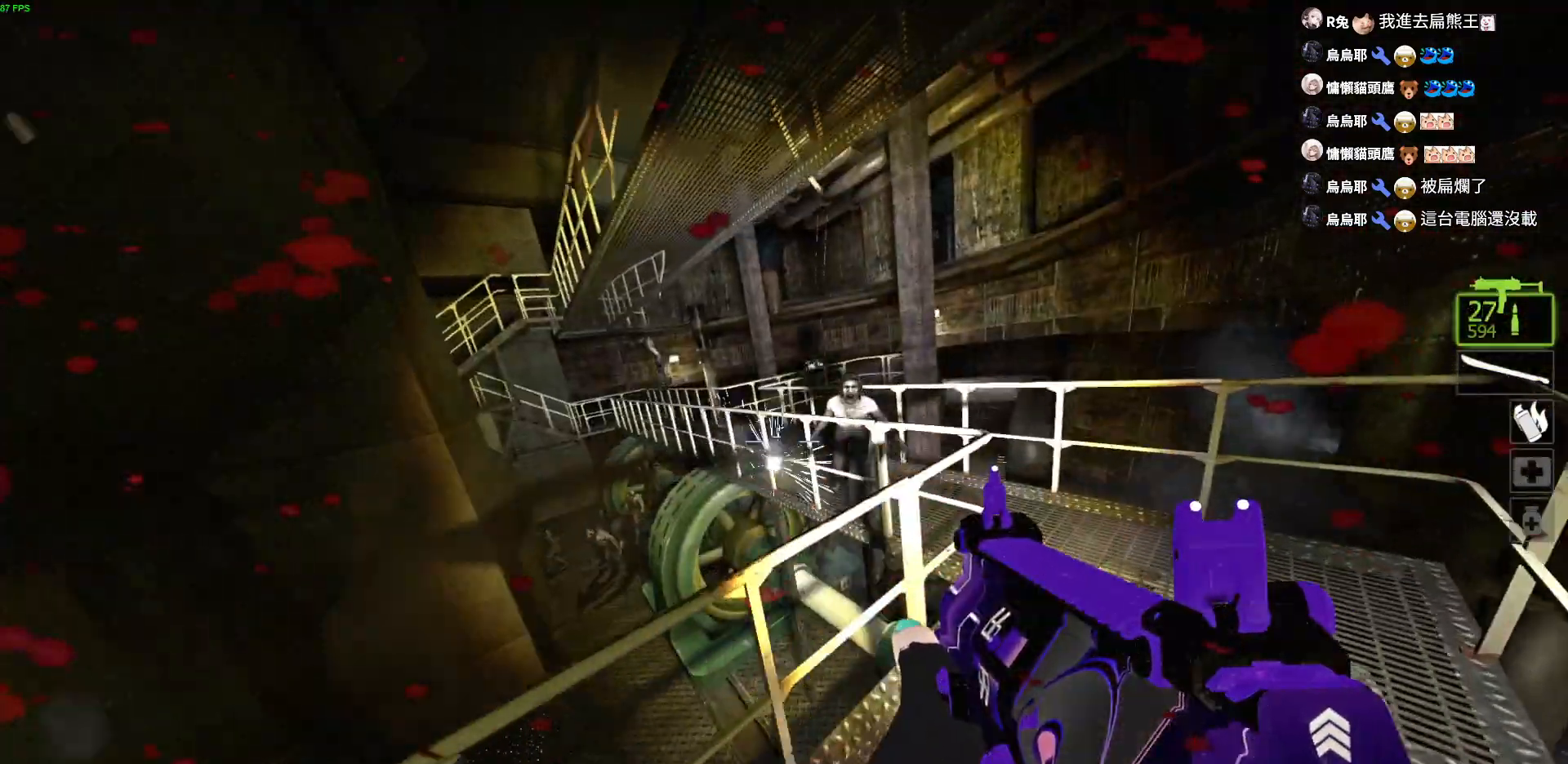
{"keys": ["w"], "events": [[134, "d", "up"], [150, "d", "down"], [350, "d", "up"]]}
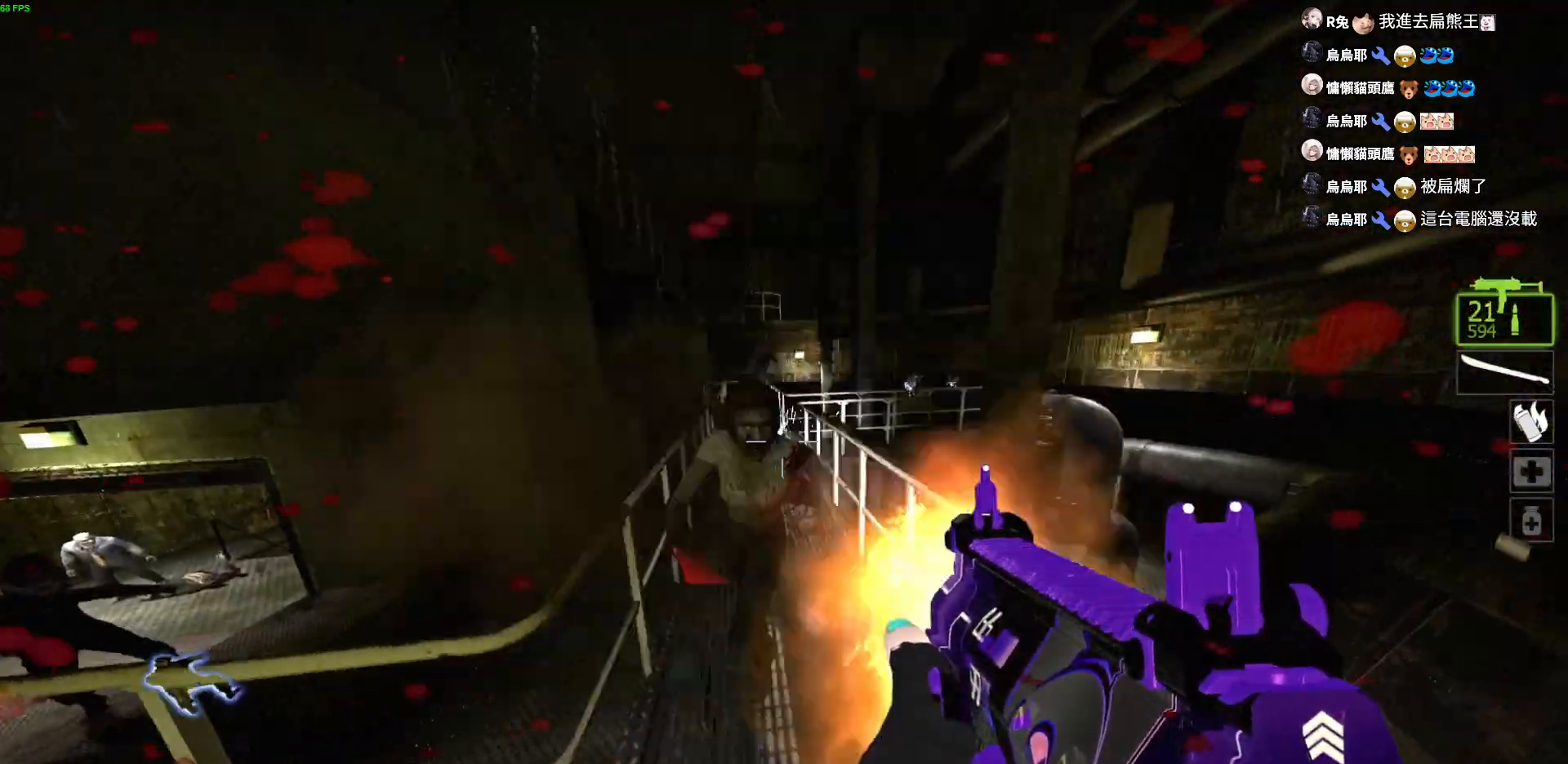
{"keys": ["w"], "events": []}
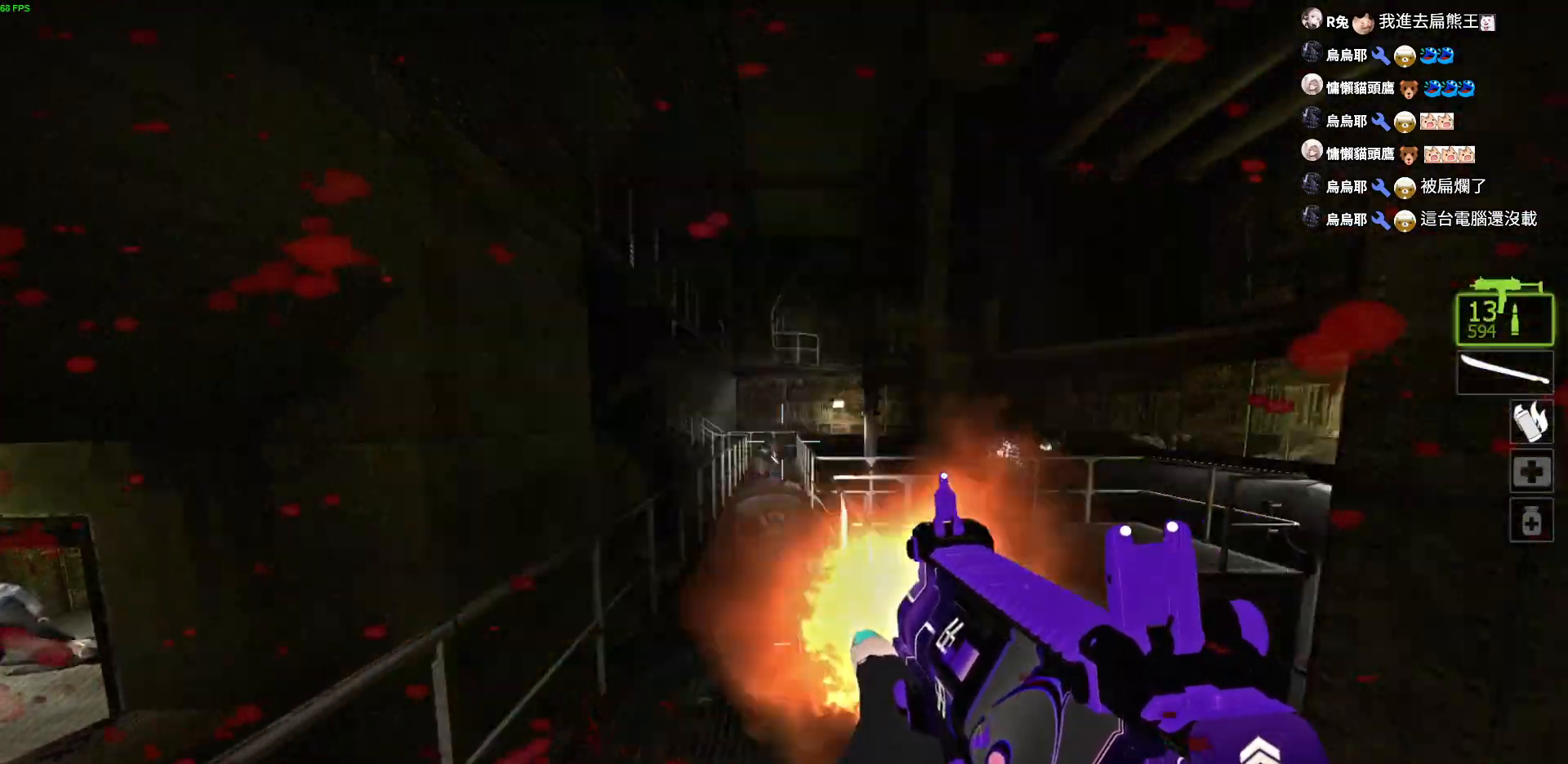
{"keys": ["w"], "events": []}
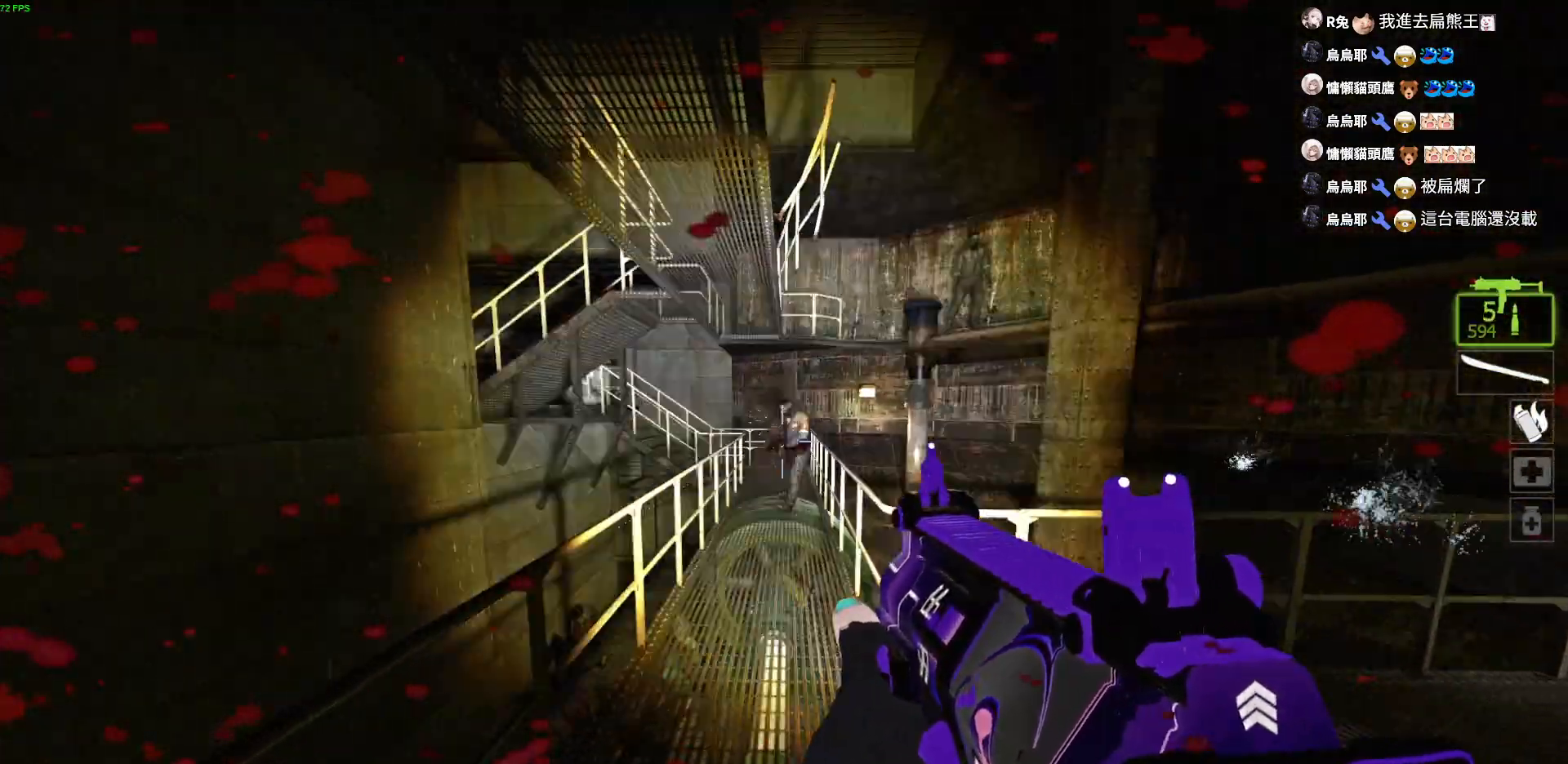
{"keys": ["a"], "events": [[200, "a", "down"], [384, "w", "up"]]}
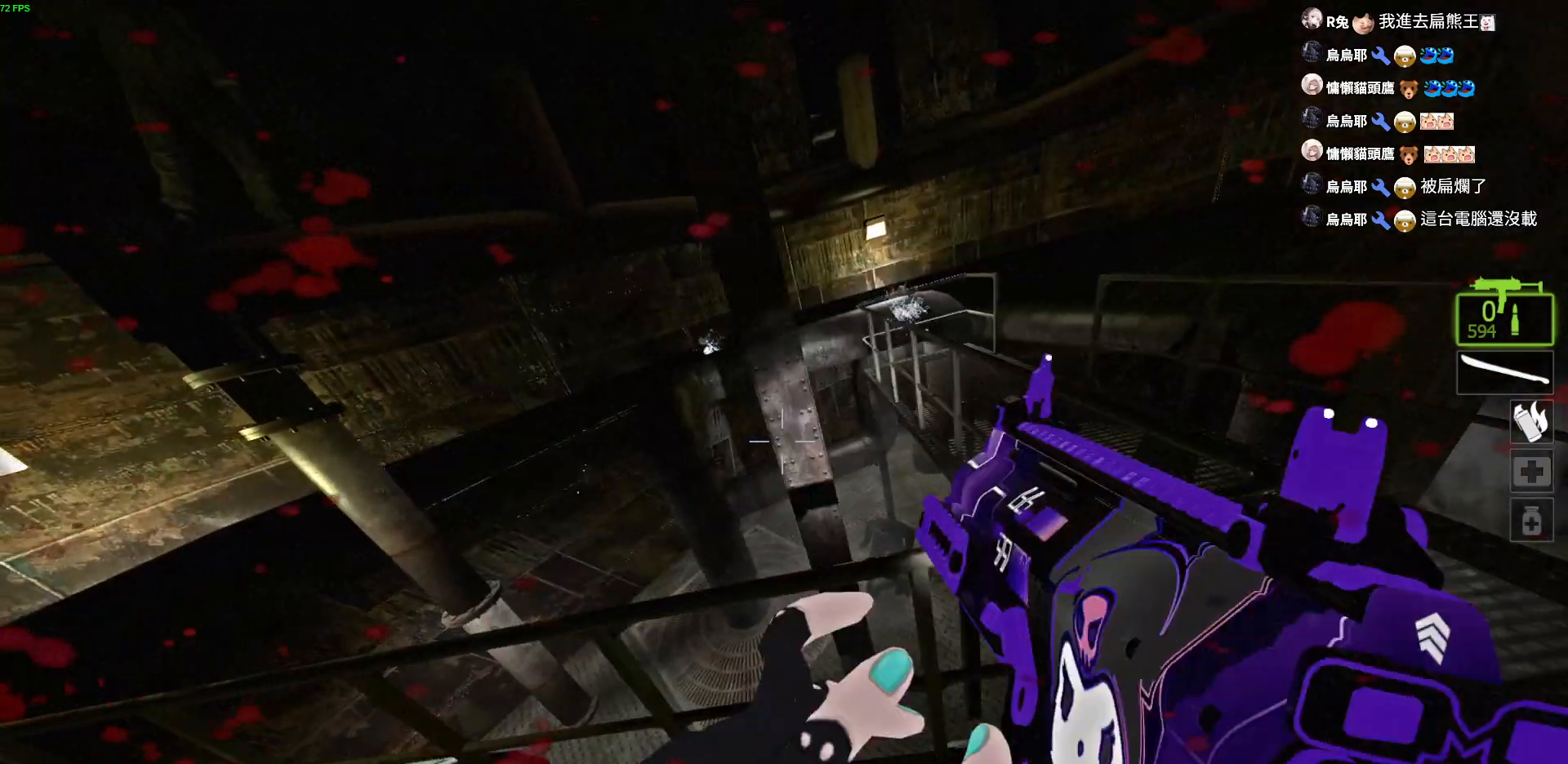
{"keys": ["d", "w"], "events": [[50, "w", "down"], [217, "r", "down"], [234, "a", "up"], [317, "r", "up"], [450, "d", "down"]]}
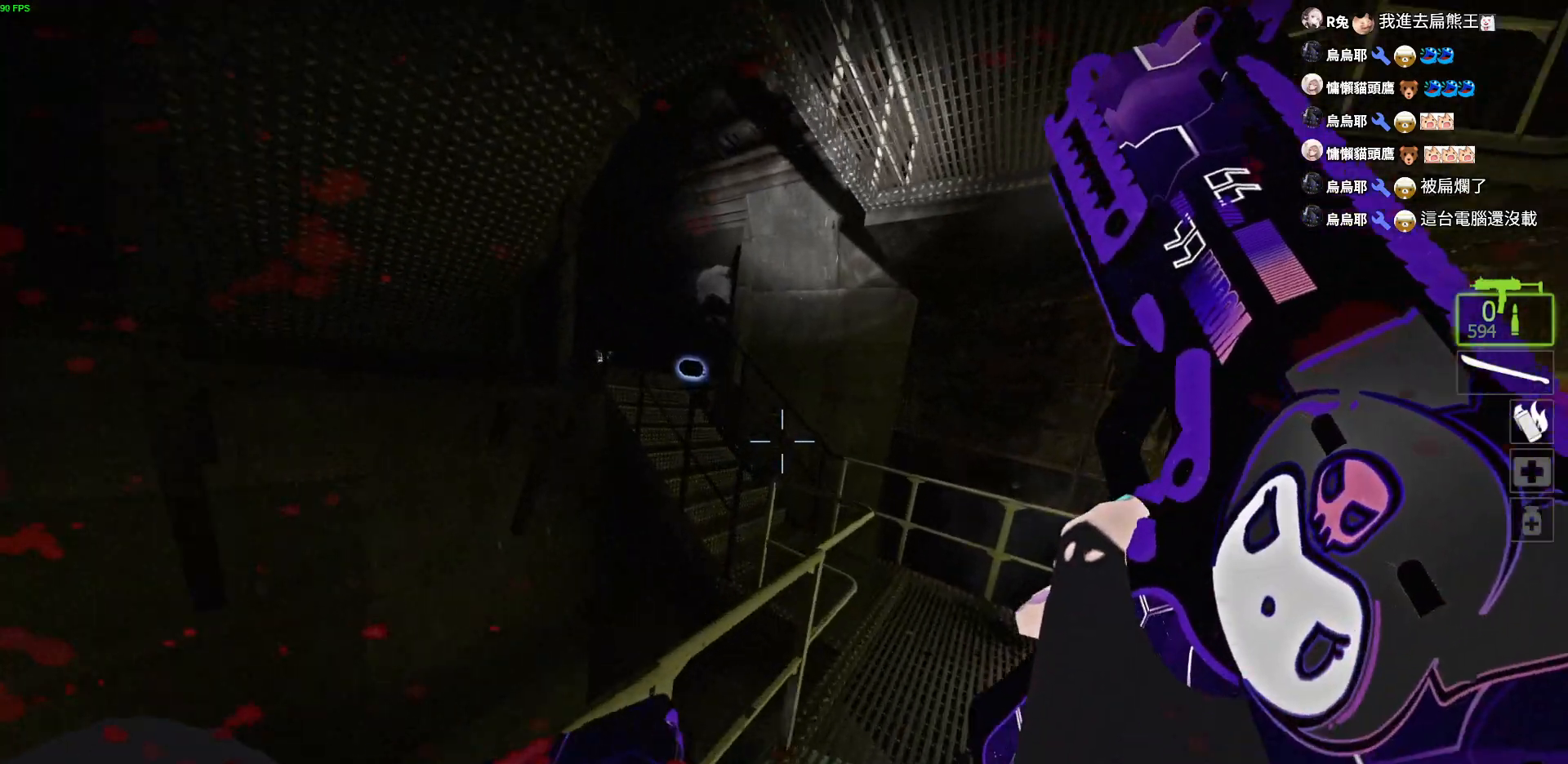
{"keys": ["a", "w"], "events": [[184, "d", "up"], [467, "a", "down"]]}
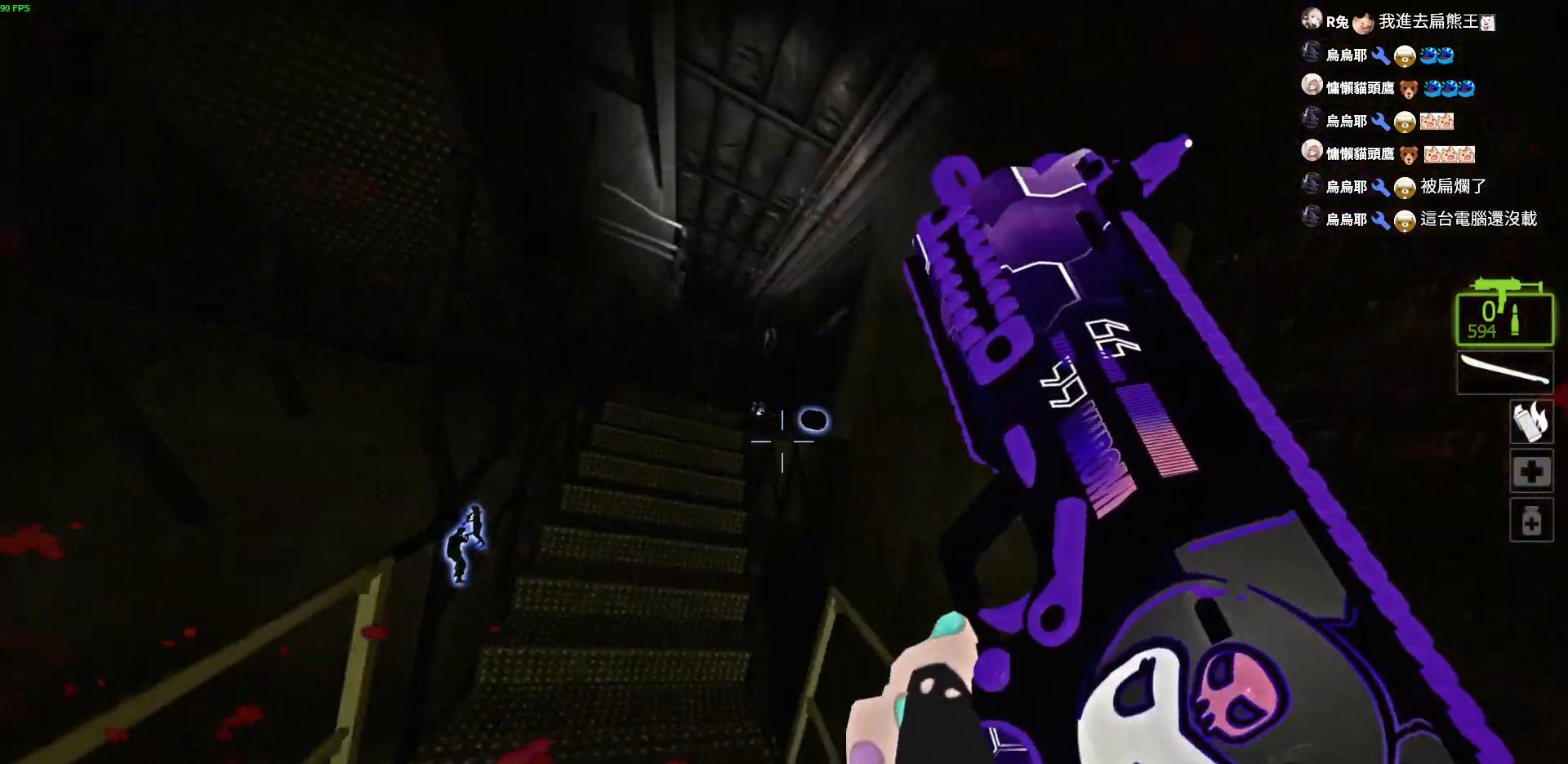
{"keys": ["w"], "events": [[300, "a", "up"]]}
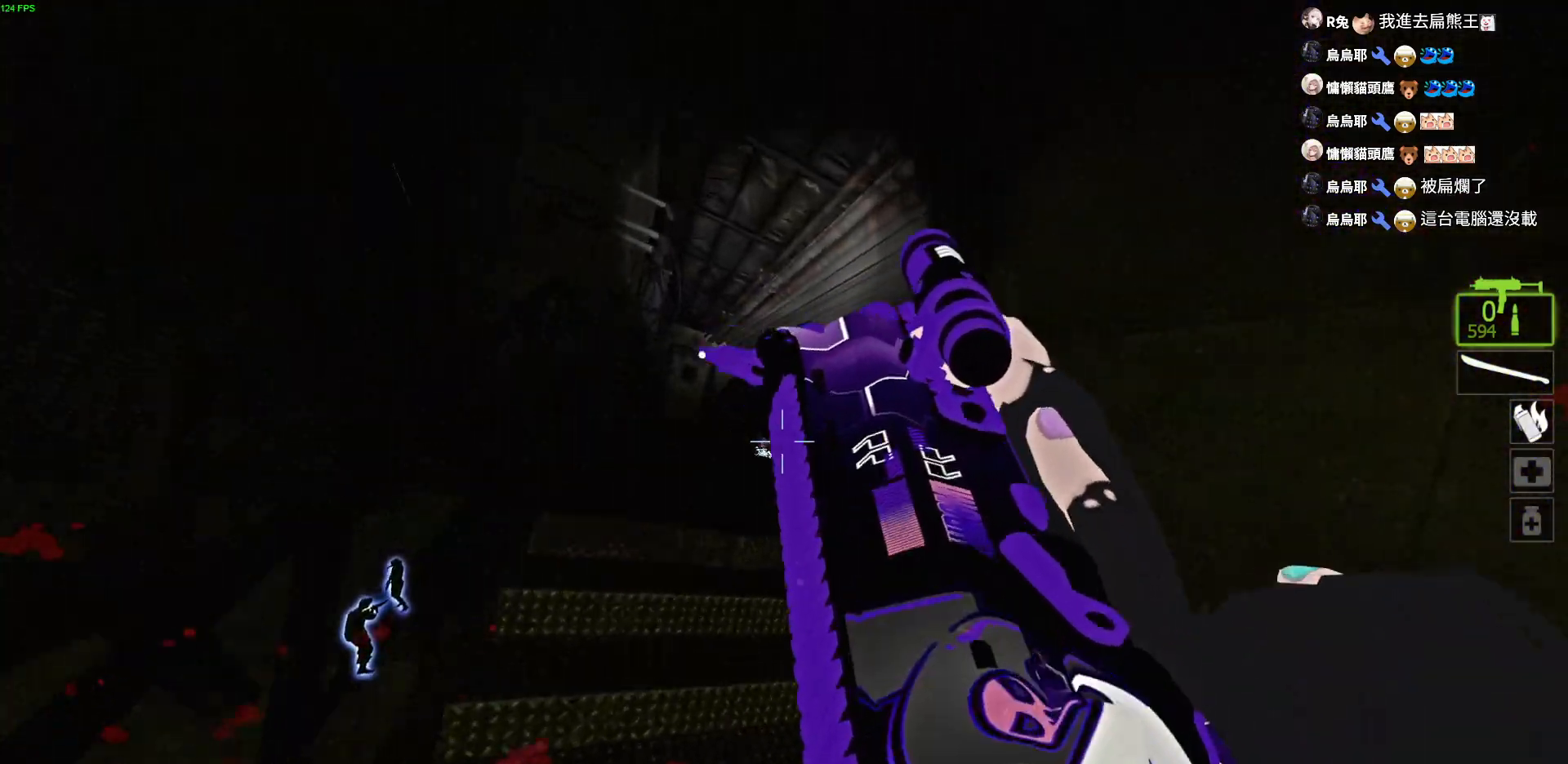
{"keys": ["a", "w"], "events": [[117, "a", "down"]]}
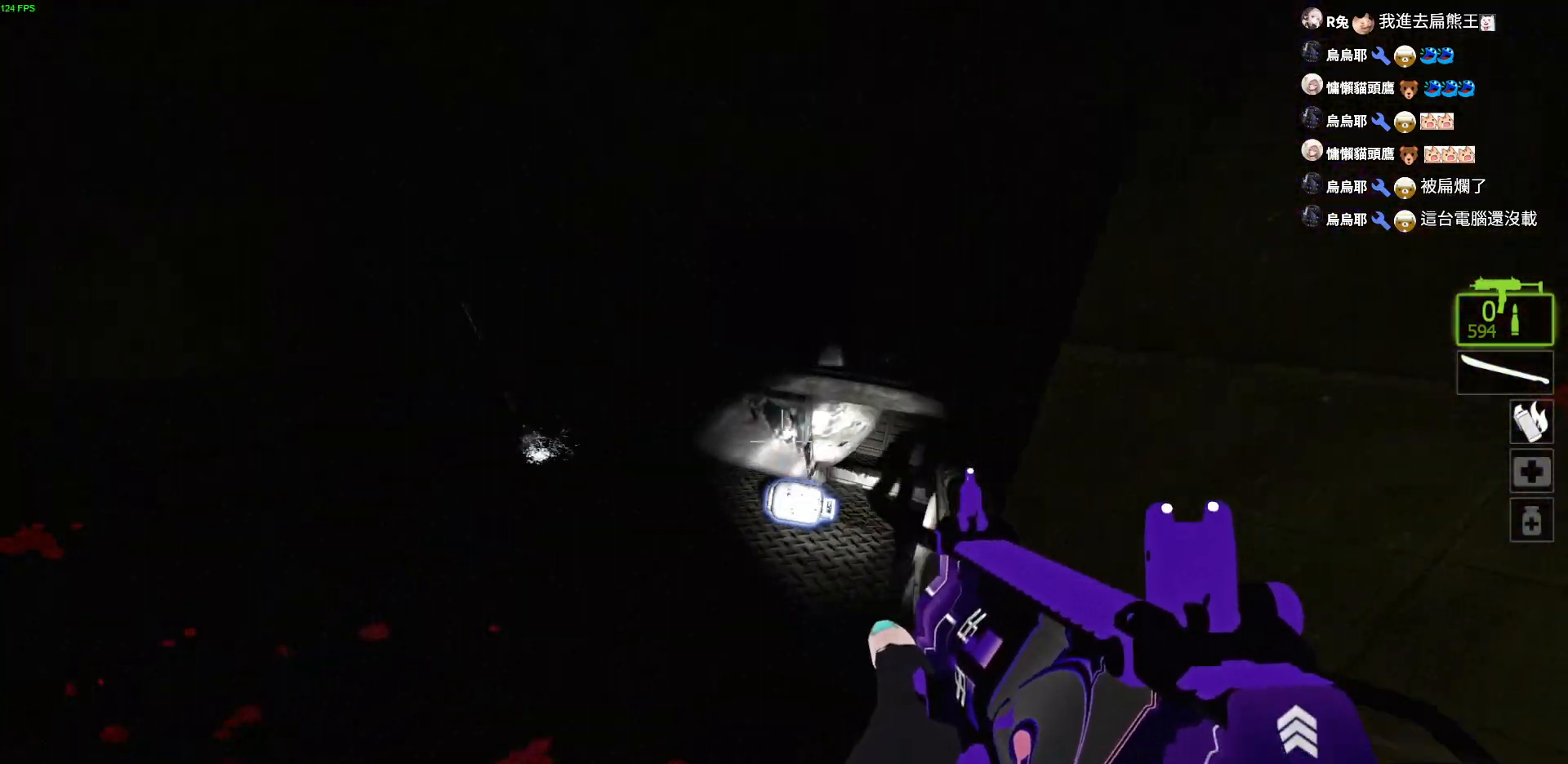
{"keys": ["a", "w"], "events": [[50, "a", "up"], [167, "a", "down"], [267, "e", "down"], [384, "e", "up"]]}
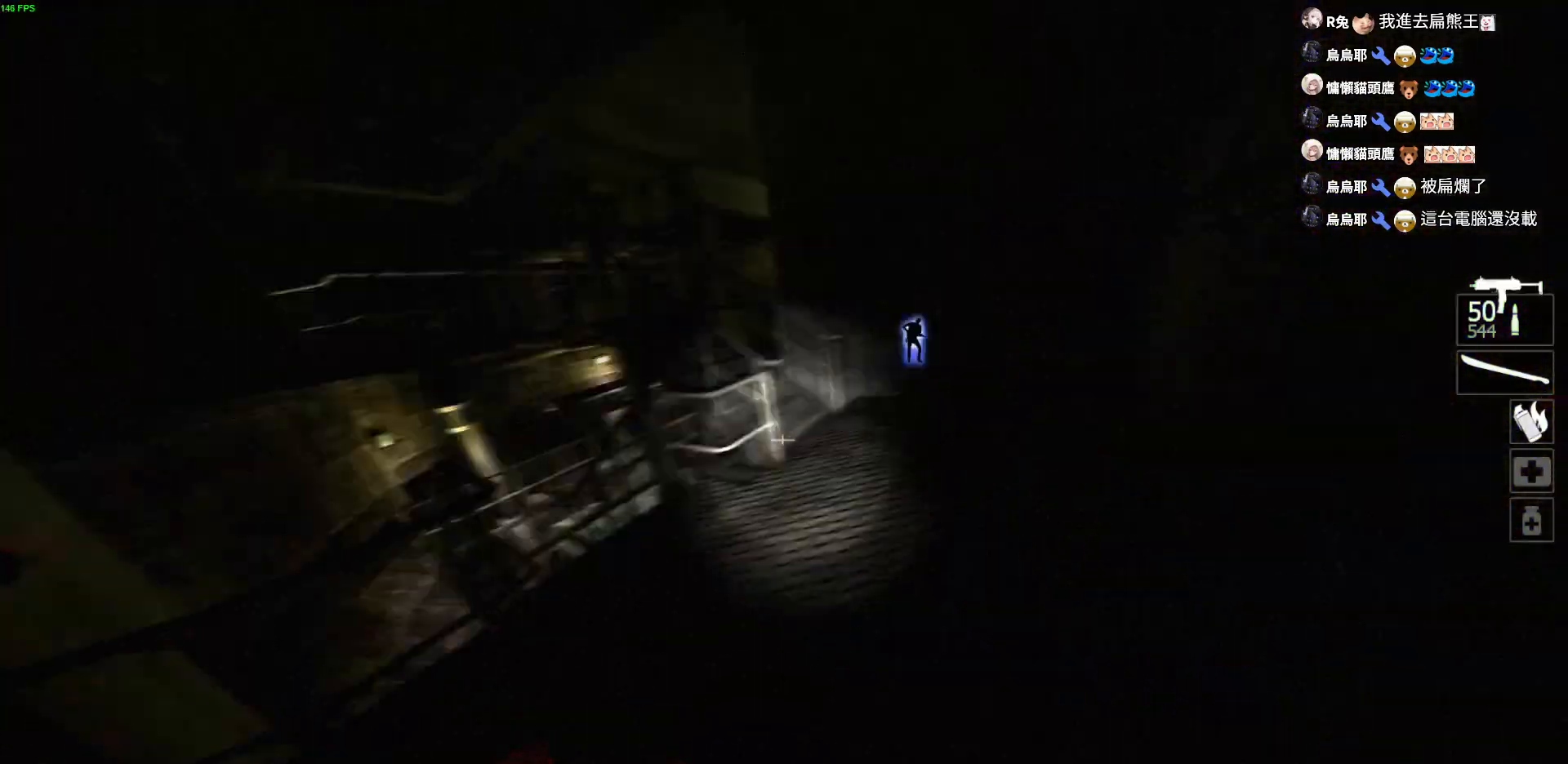
{"keys": ["d", "w"], "events": [[17, "a", "up"], [34, "d", "down"], [317, "a", "down"], [367, "d", "up"], [484, "a", "up"], [484, "d", "down"]]}
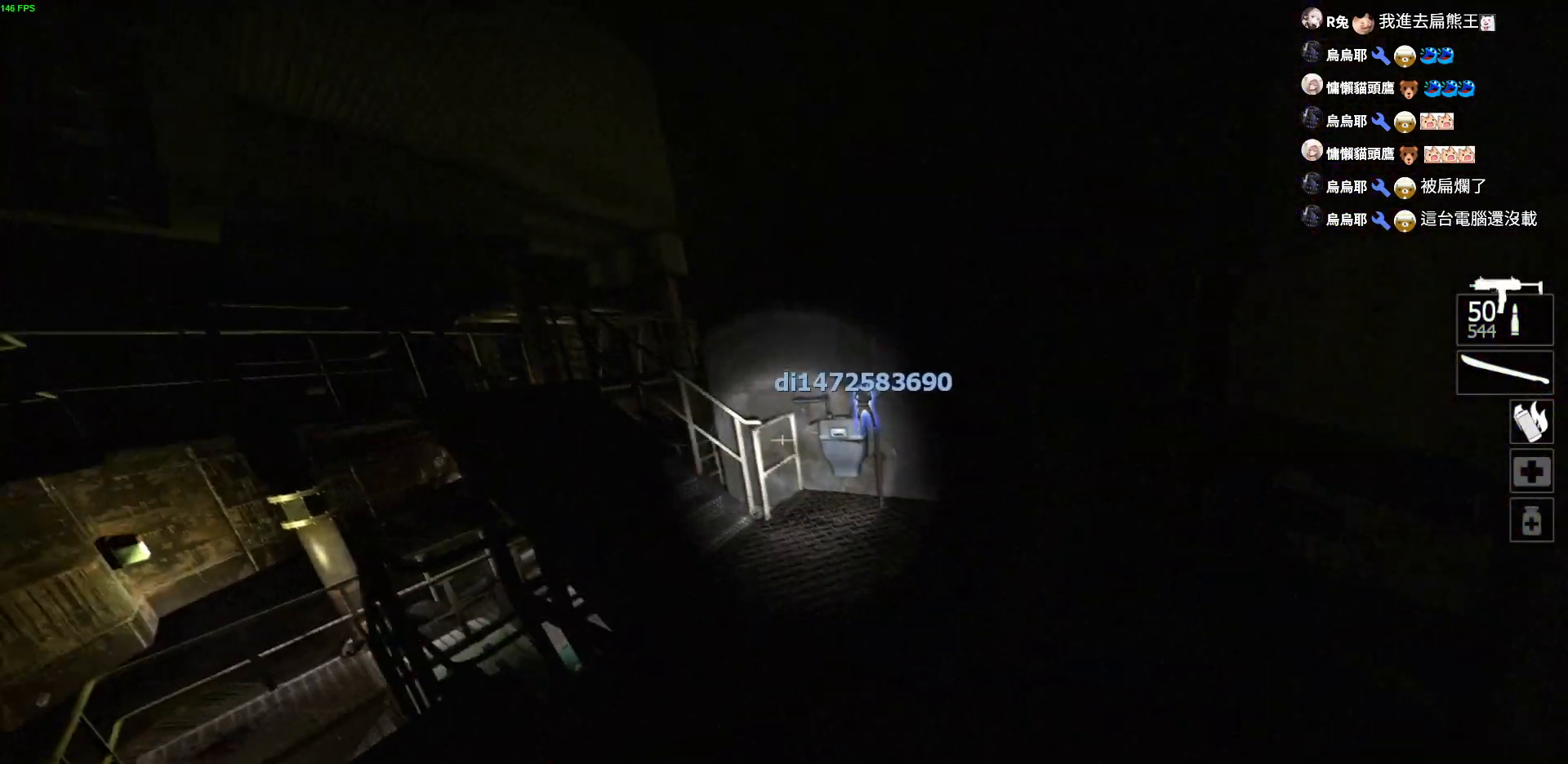
{"keys": ["a", "w"], "events": [[200, "d", "up"], [234, "a", "down"]]}
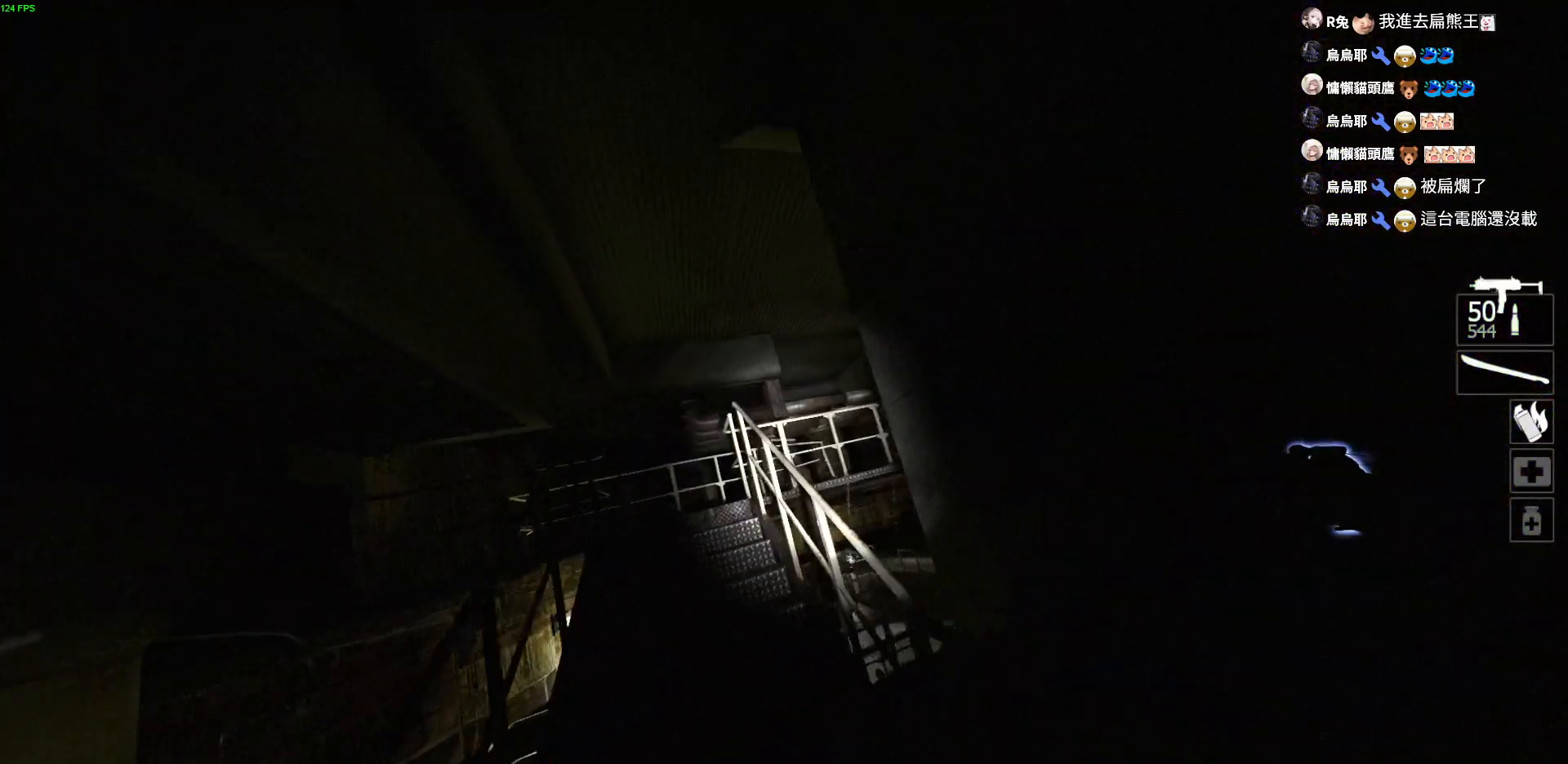
{"keys": ["w"], "events": [[50, "a", "up"]]}
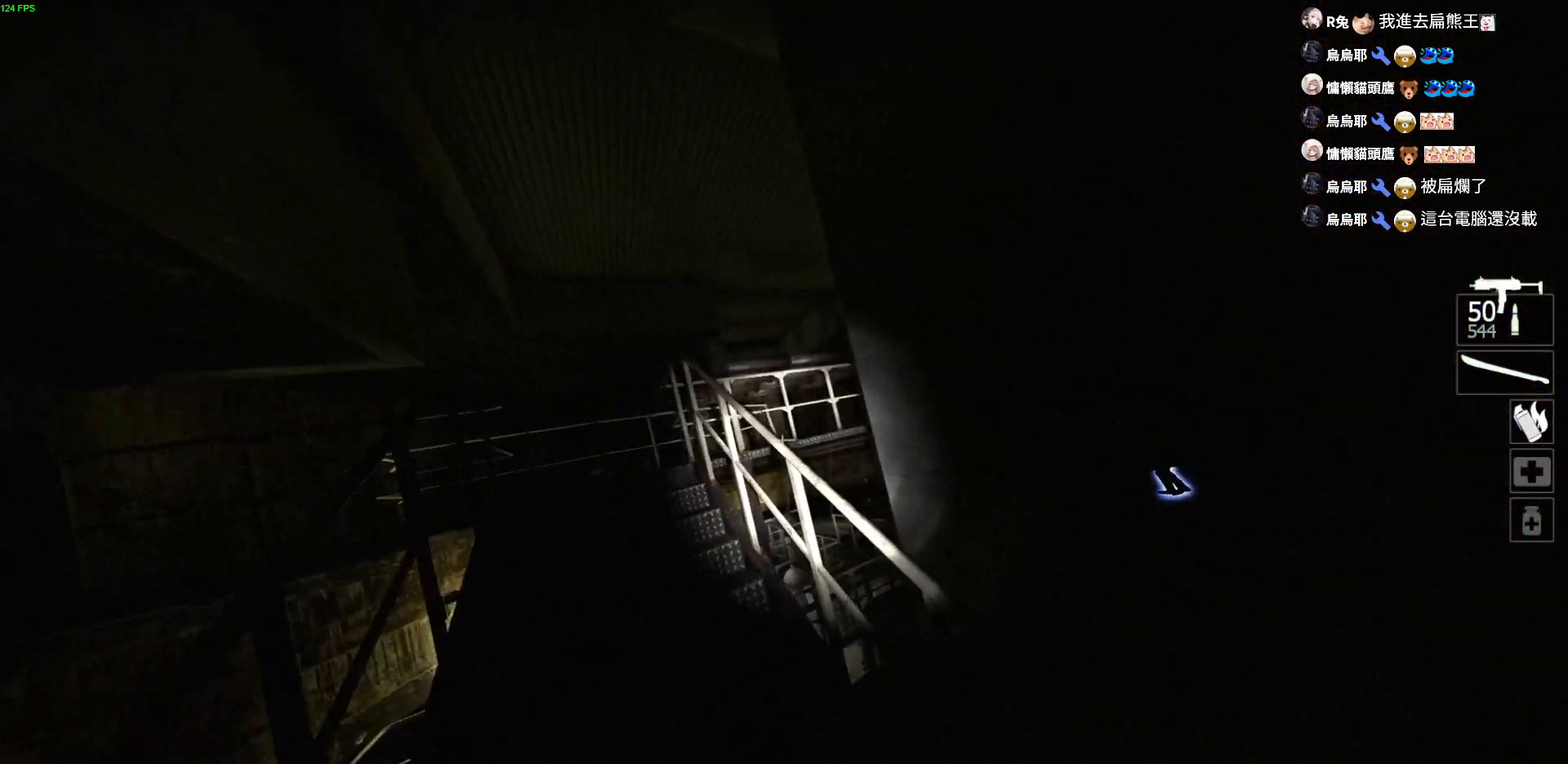
{"keys": ["a", "d", "w"], "events": [[300, "d", "down"], [450, "w", "up"], [500, "a", "down"], [500, "w", "down"]]}
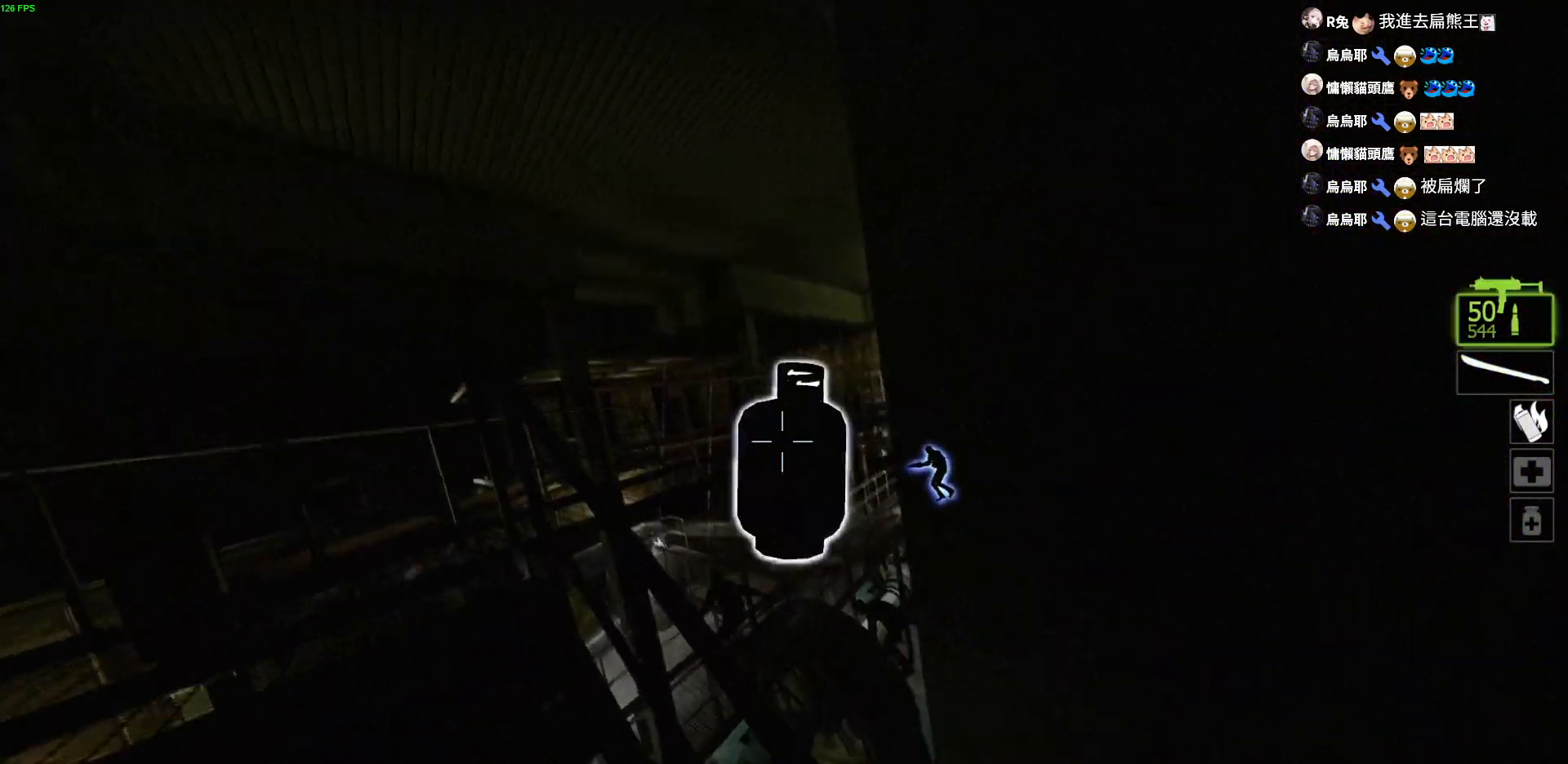
{"keys": ["a", "w"], "events": [[34, "d", "up"]]}